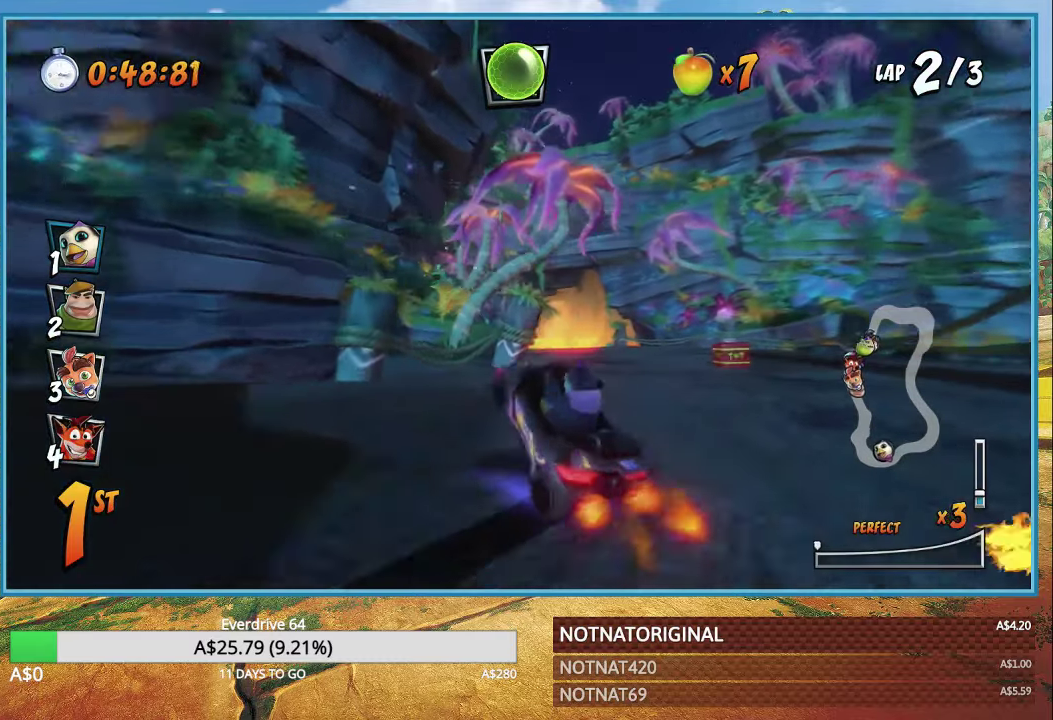
Gameplay with a controller (PlayStation layout); each line is a JSON object with the inputs held at the frame after it. "events" lists button and stick changes between this image and that frame as [ms after this image, input, new state], when the widget could be followed in between.
{"buttons": ["CROSS", "R1"], "left_stick": "left", "right_stick": "center", "events": [[33, "L1", "up"], [83, "R1", "up"], [333, "left_stick", "left"], [450, "R1", "down"]]}
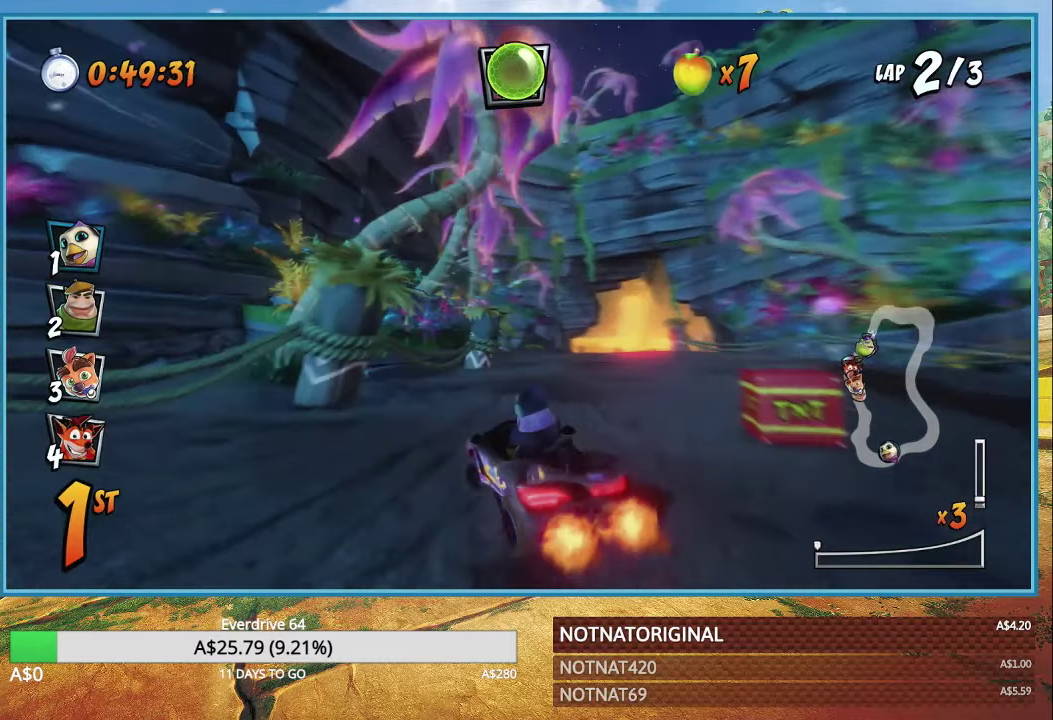
{"buttons": ["CROSS", "R1"], "left_stick": "right", "right_stick": "center", "events": [[266, "left_stick", "right"]]}
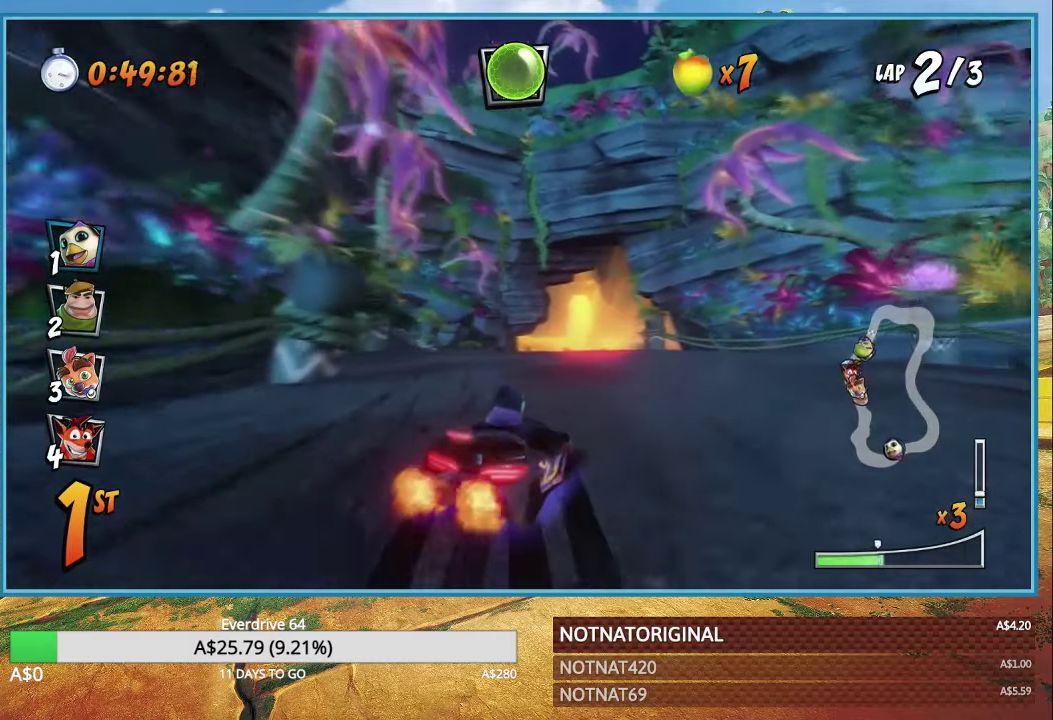
{"buttons": ["CROSS", "L1", "R1"], "left_stick": "left", "right_stick": "center", "events": [[83, "left_stick", "left"], [466, "L1", "down"]]}
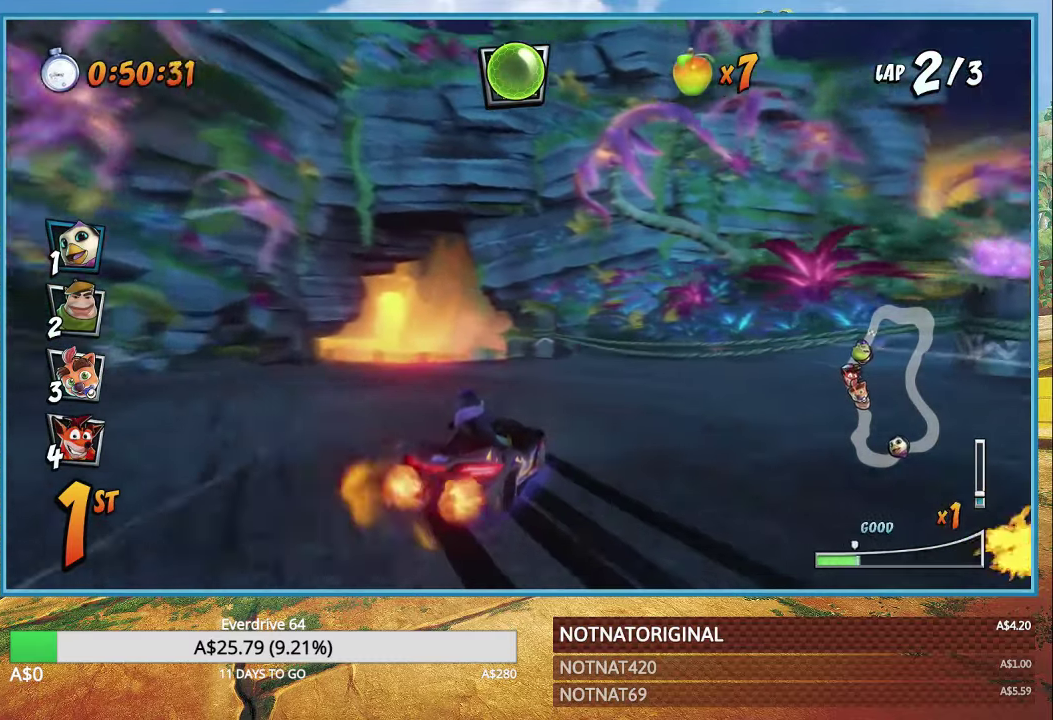
{"buttons": ["CROSS", "R1"], "left_stick": "center", "right_stick": "center", "events": [[50, "L1", "up"], [283, "left_stick", "center"]]}
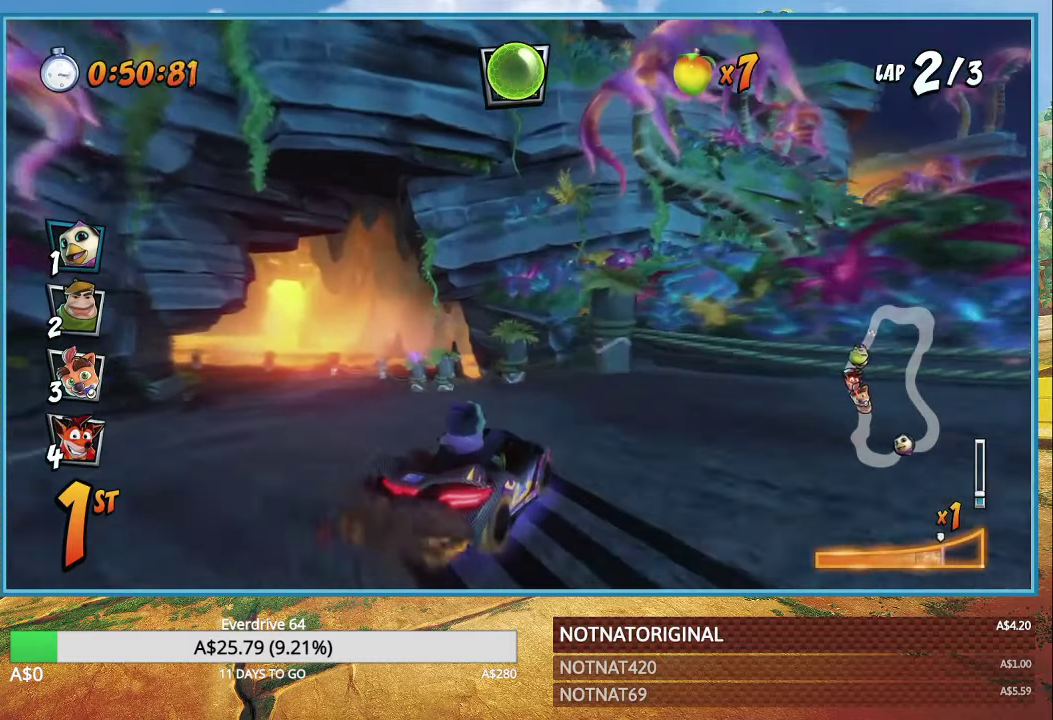
{"buttons": ["CROSS", "R1"], "left_stick": "center", "right_stick": "center", "events": [[283, "L1", "down"], [400, "L1", "up"]]}
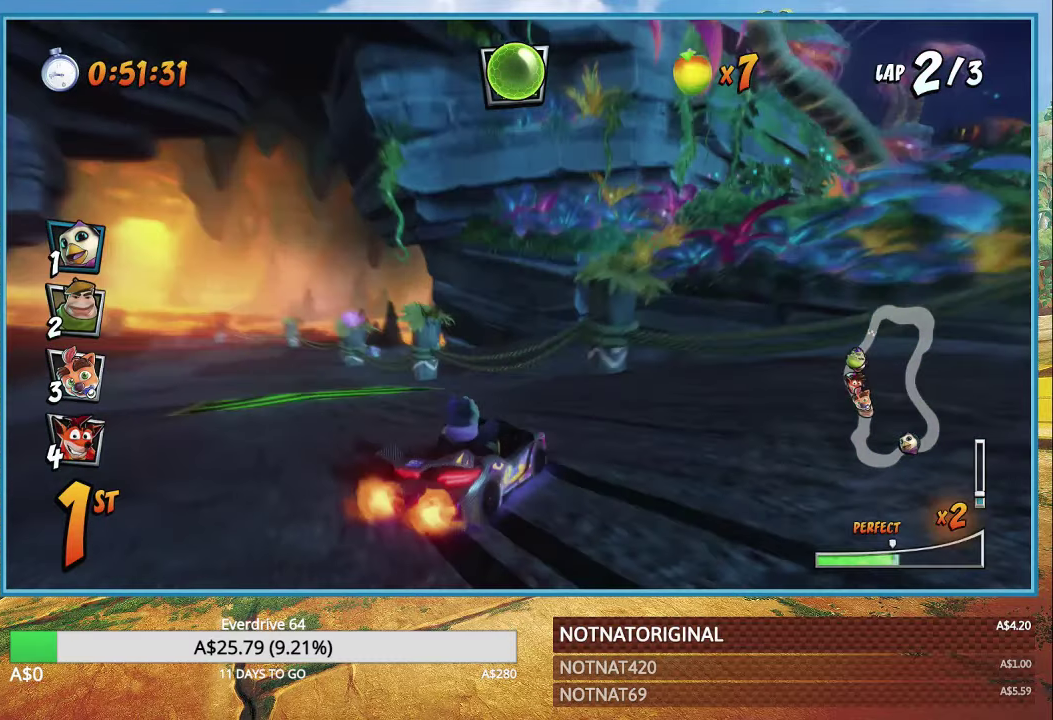
{"buttons": ["CROSS", "R1"], "left_stick": "left", "right_stick": "center", "events": [[216, "left_stick", "left"]]}
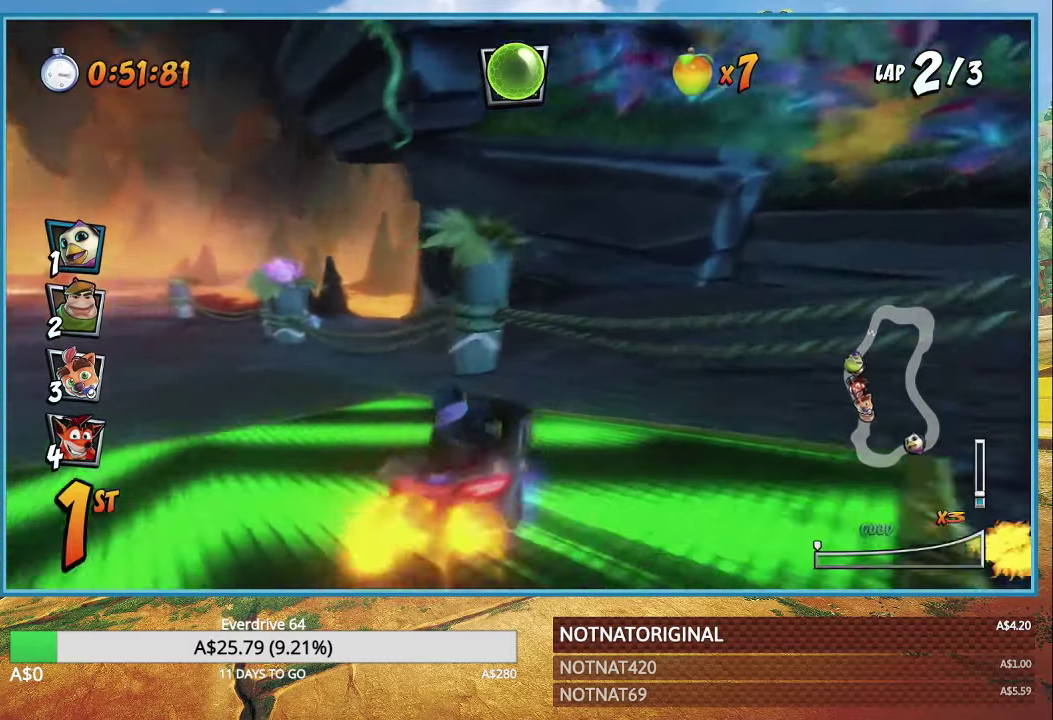
{"buttons": ["CROSS", "R1"], "left_stick": "left", "right_stick": "center", "events": [[16, "L1", "down"], [50, "R1", "up"], [133, "L1", "up"], [233, "R1", "down"]]}
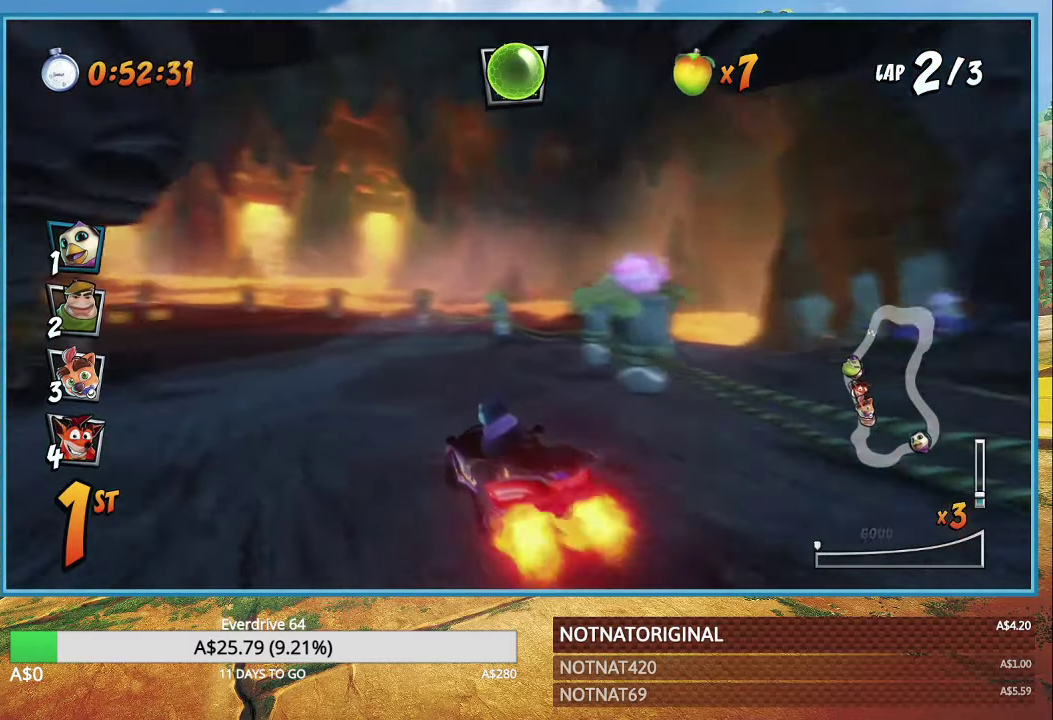
{"buttons": ["CROSS", "R1"], "left_stick": "center", "right_stick": "center", "events": [[500, "left_stick", "center"]]}
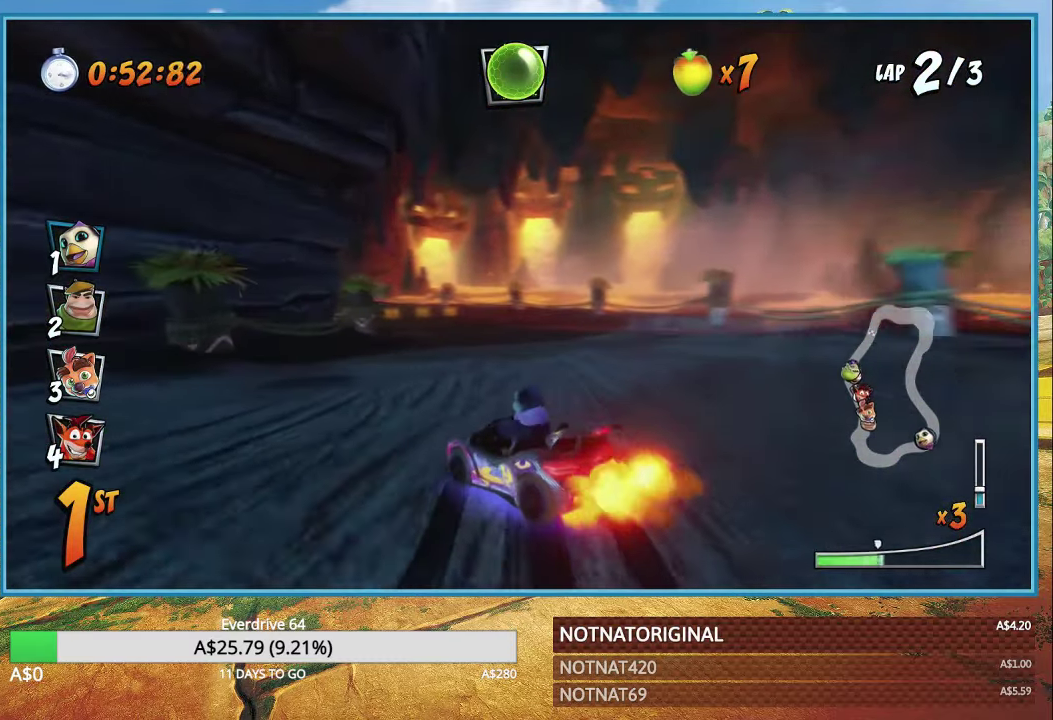
{"buttons": ["CROSS", "R1"], "left_stick": "right", "right_stick": "center", "events": [[50, "left_stick", "right"]]}
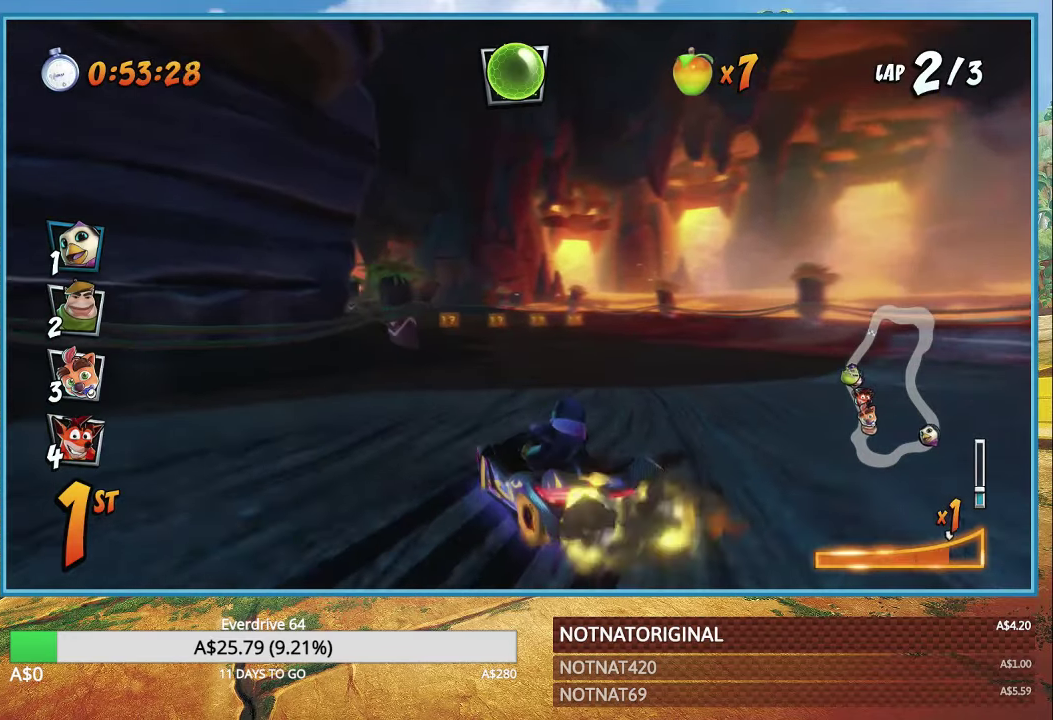
{"buttons": ["CROSS", "R1"], "left_stick": "up-left", "right_stick": "center", "events": [[100, "L1", "down"], [183, "L1", "up"], [283, "left_stick", "up-left"]]}
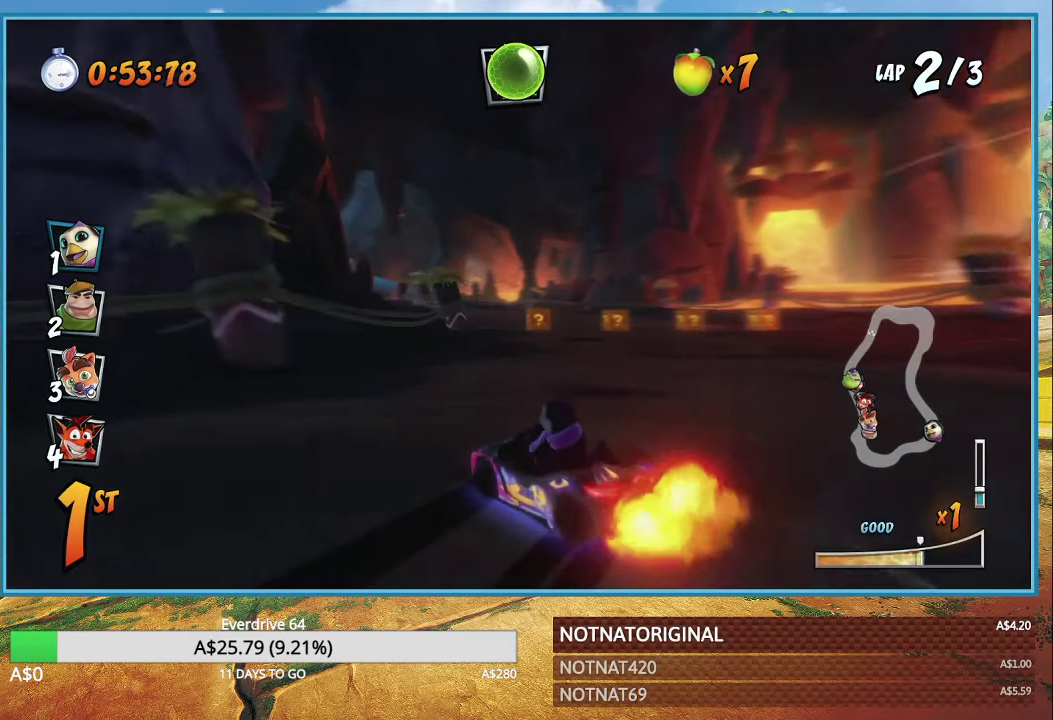
{"buttons": ["CROSS", "L1", "R1"], "left_stick": "left", "right_stick": "center", "events": [[217, "left_stick", "center"], [467, "L1", "down"], [467, "left_stick", "left"]]}
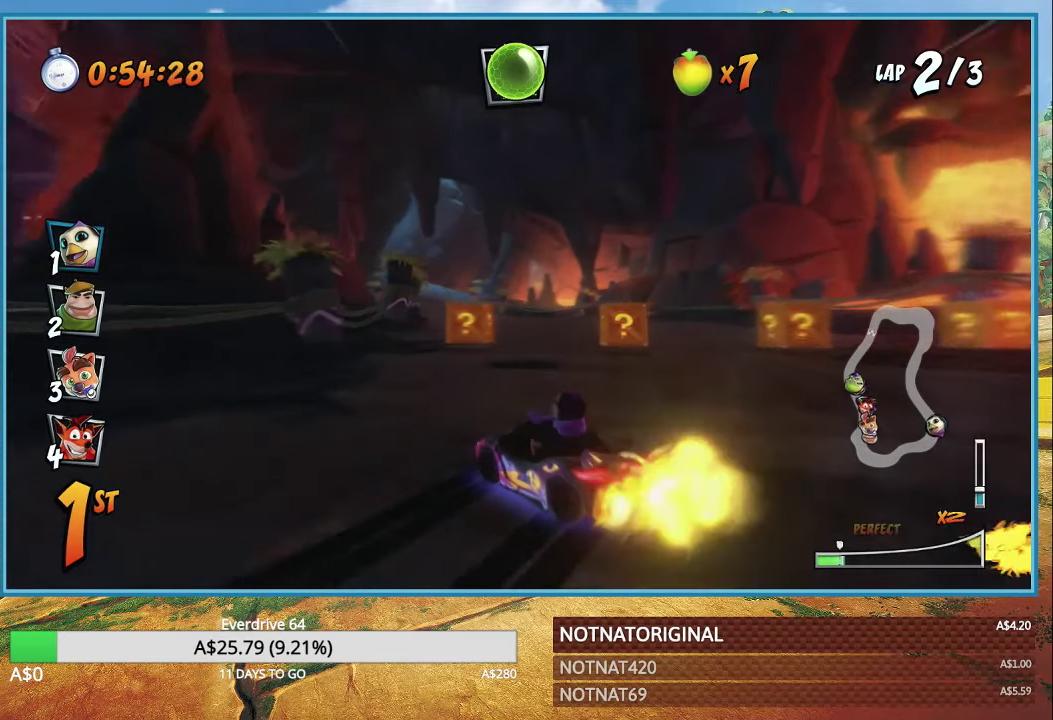
{"buttons": ["CROSS", "R1"], "left_stick": "center", "right_stick": "center", "events": [[67, "L1", "up"], [450, "left_stick", "center"]]}
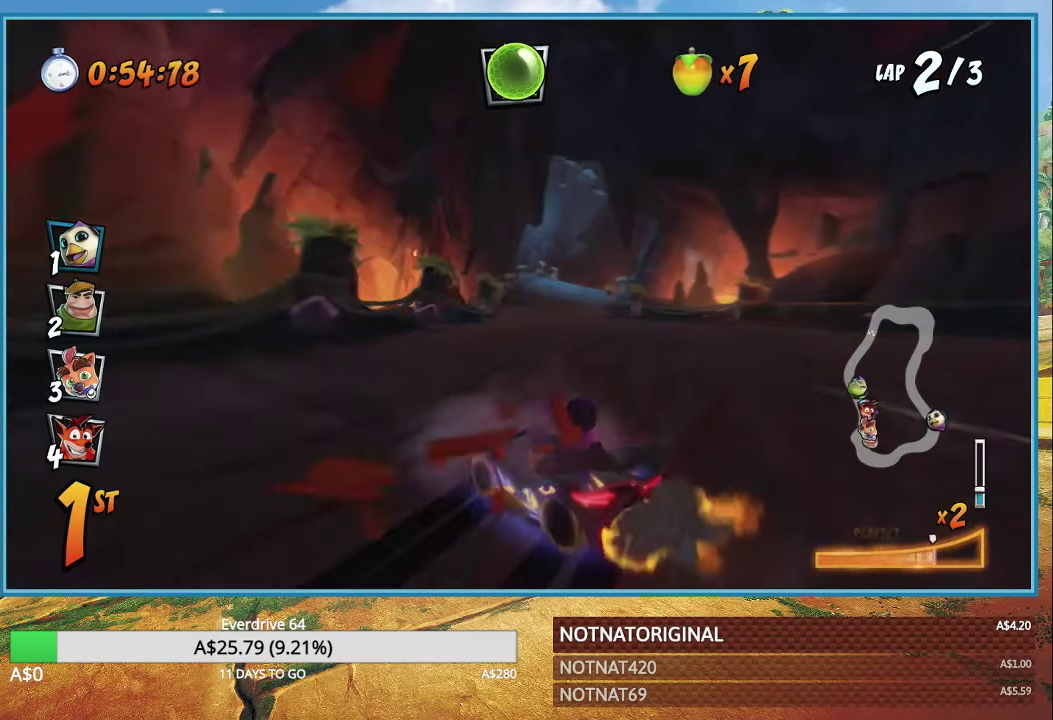
{"buttons": ["CROSS"], "left_stick": "left", "right_stick": "center", "events": [[350, "L1", "down"], [433, "left_stick", "left"], [483, "L1", "up"], [500, "R1", "up"]]}
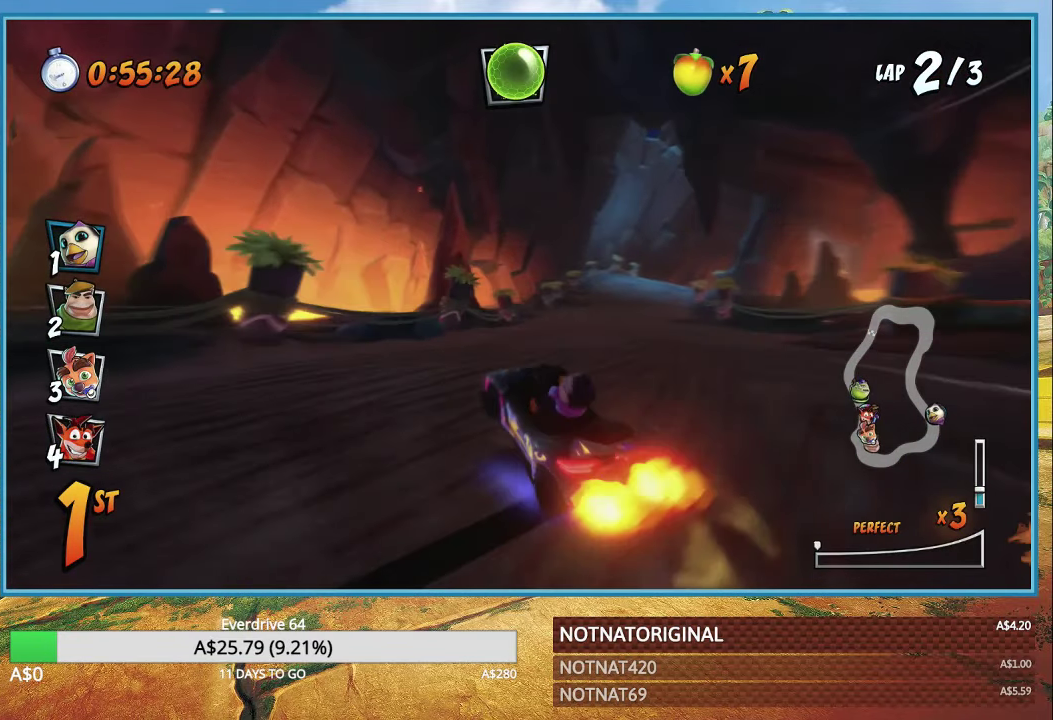
{"buttons": ["CROSS", "R1"], "left_stick": "right", "right_stick": "center", "events": [[133, "R1", "down"], [300, "left_stick", "center"], [417, "left_stick", "right"]]}
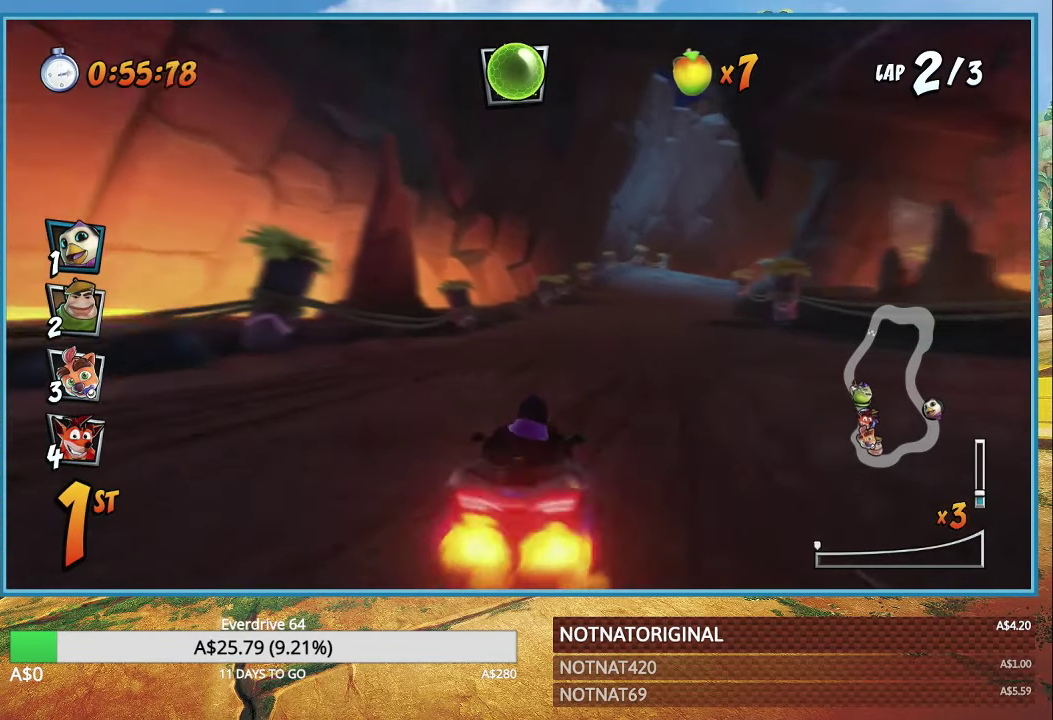
{"buttons": ["CROSS", "R1"], "left_stick": "left", "right_stick": "center", "events": [[233, "left_stick", "up-left"], [283, "left_stick", "left"]]}
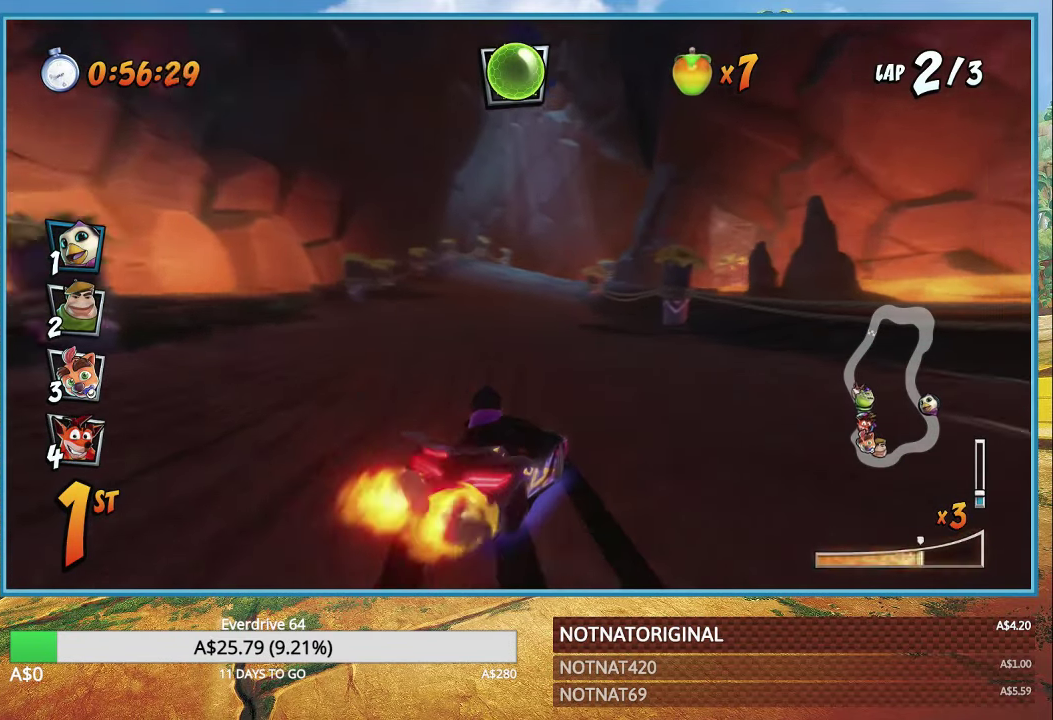
{"buttons": ["CROSS", "R1"], "left_stick": "left", "right_stick": "center", "events": [[167, "L1", "down"], [300, "L1", "up"]]}
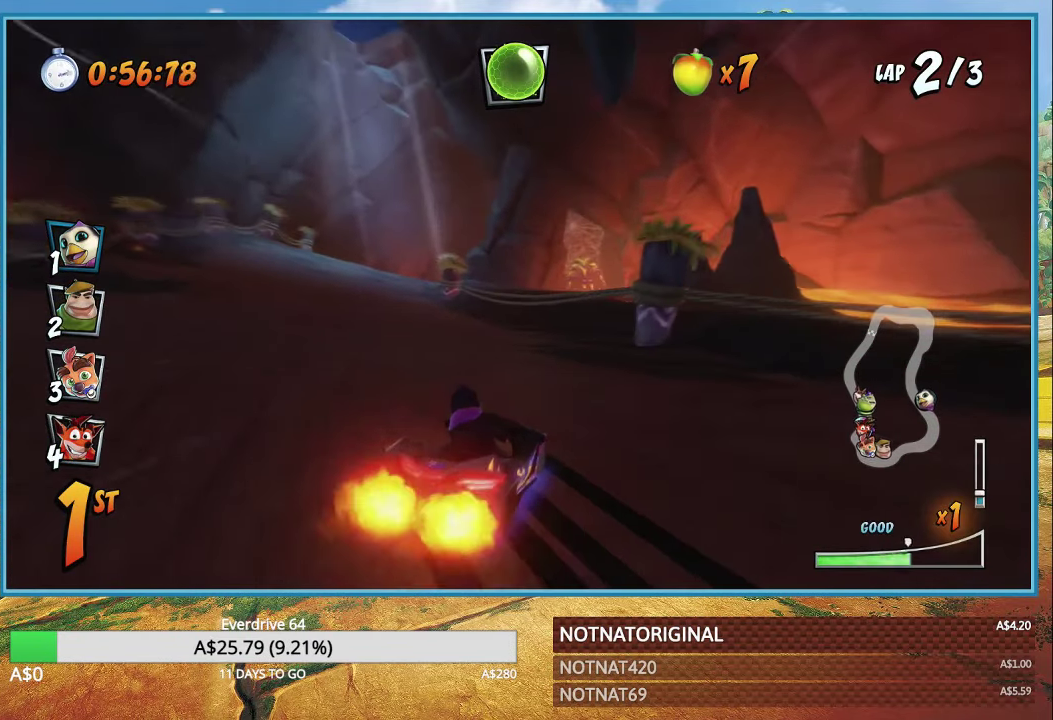
{"buttons": ["CROSS", "L1", "R1"], "left_stick": "left", "right_stick": "center", "events": [[500, "L1", "down"]]}
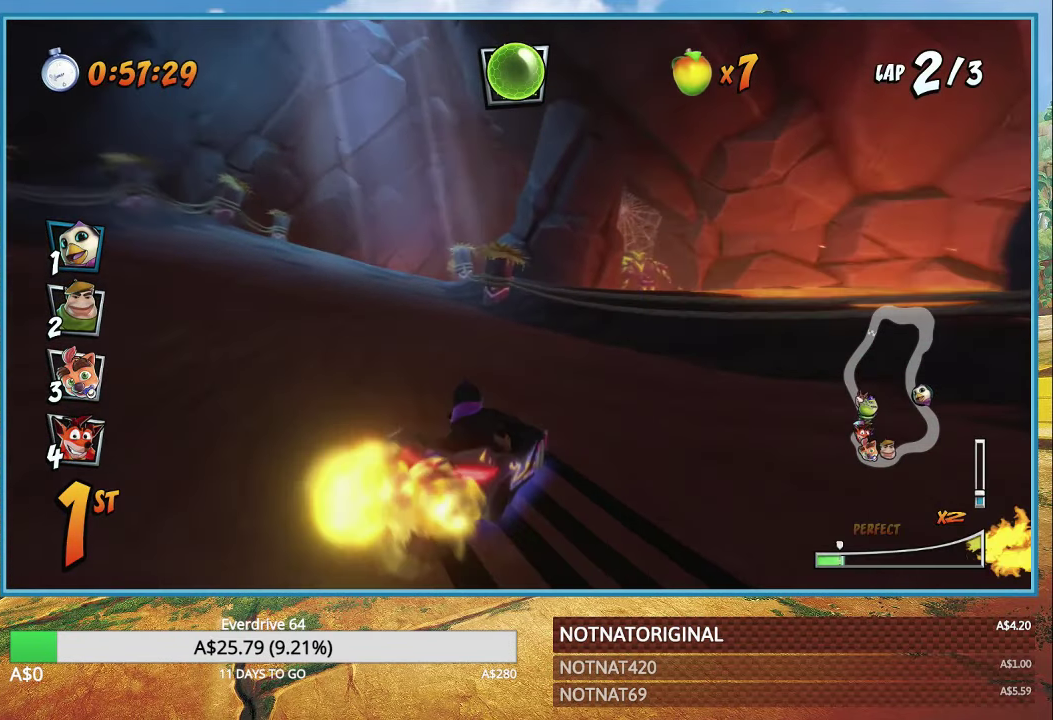
{"buttons": ["CROSS", "R1"], "left_stick": "left", "right_stick": "center", "events": [[100, "L1", "up"]]}
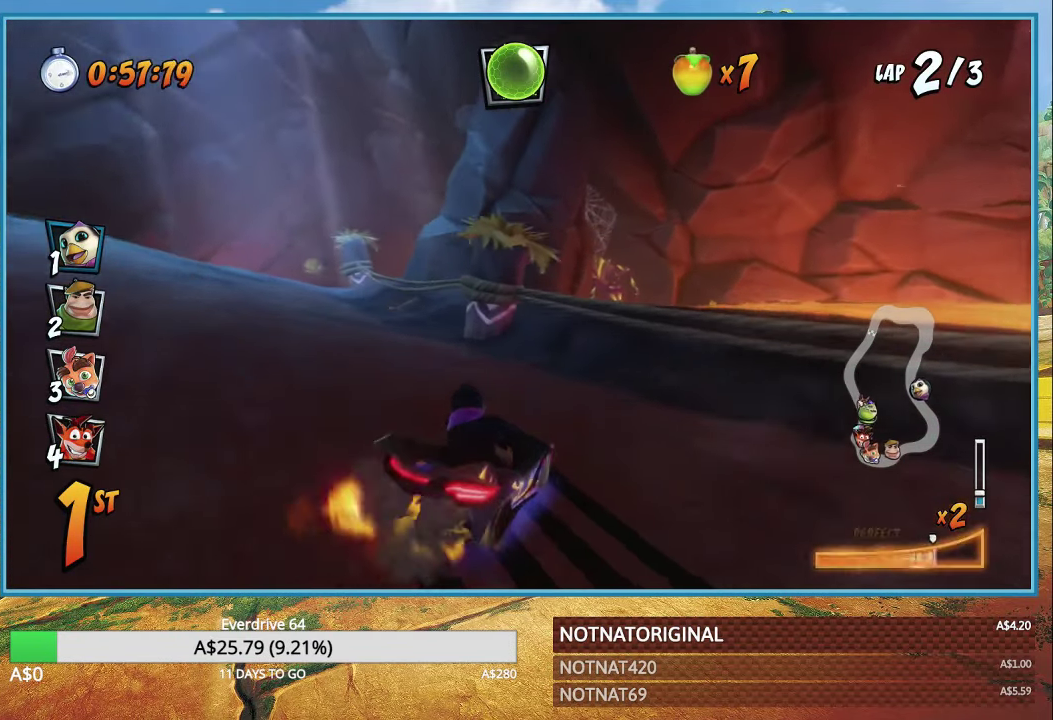
{"buttons": ["CROSS", "R1"], "left_stick": "left", "right_stick": "center", "events": [[117, "L1", "down"], [217, "L1", "up"], [217, "R1", "up"], [350, "R1", "down"]]}
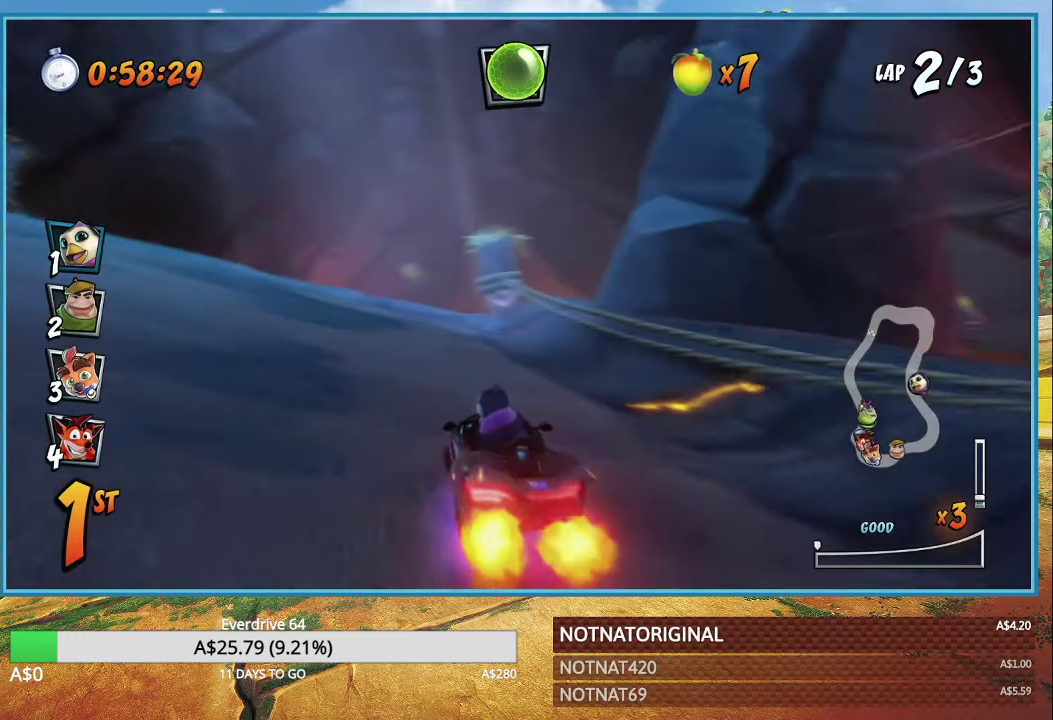
{"buttons": ["CROSS", "R1"], "left_stick": "right", "right_stick": "center", "events": [[234, "left_stick", "right"]]}
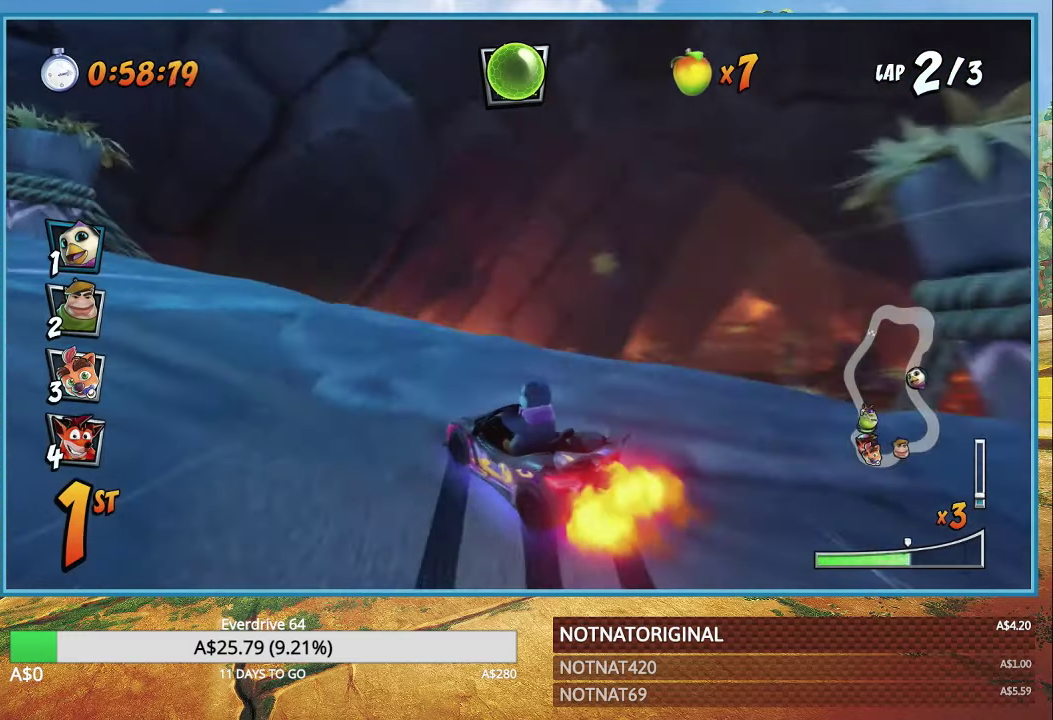
{"buttons": ["CROSS"], "left_stick": "right", "right_stick": "center", "events": [[34, "left_stick", "up"], [167, "left_stick", "right"], [284, "L1", "down"], [384, "L1", "up"], [450, "R1", "up"]]}
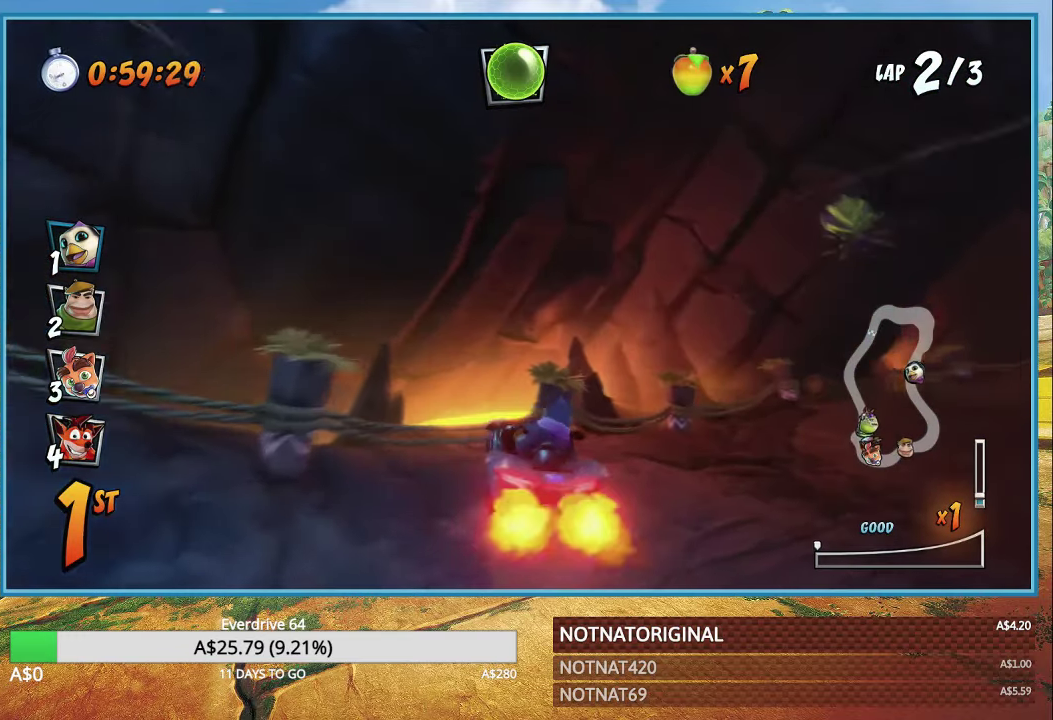
{"buttons": ["CROSS", "R1"], "left_stick": "right", "right_stick": "center", "events": [[484, "R1", "down"]]}
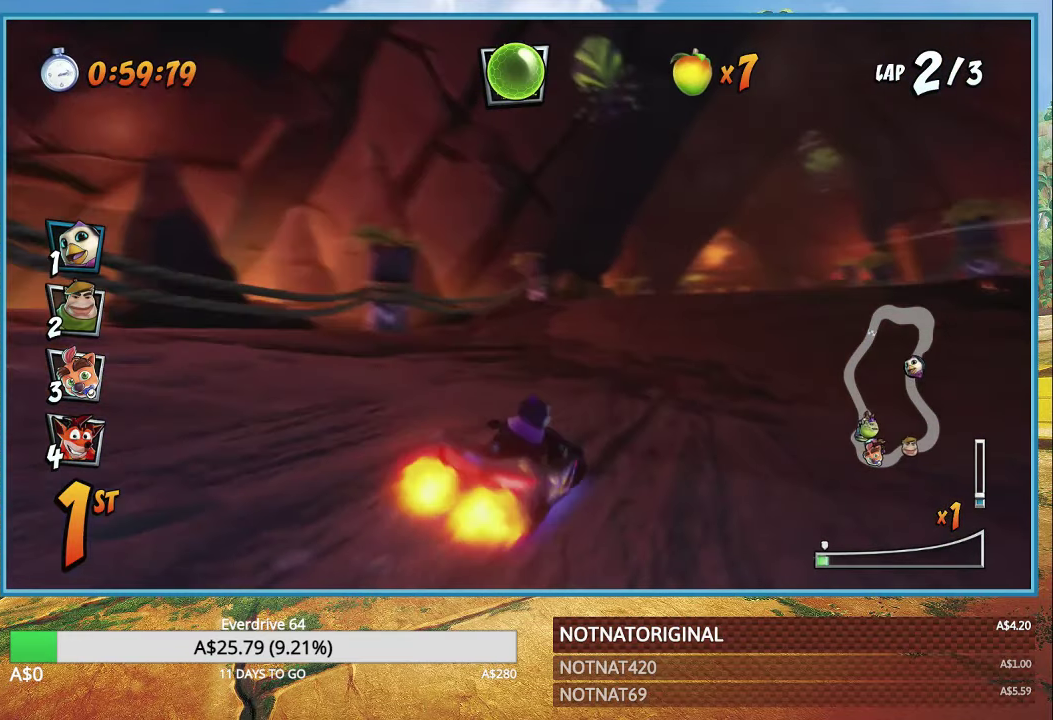
{"buttons": ["CROSS", "R1"], "left_stick": "up-left", "right_stick": "center", "events": [[467, "left_stick", "up-left"]]}
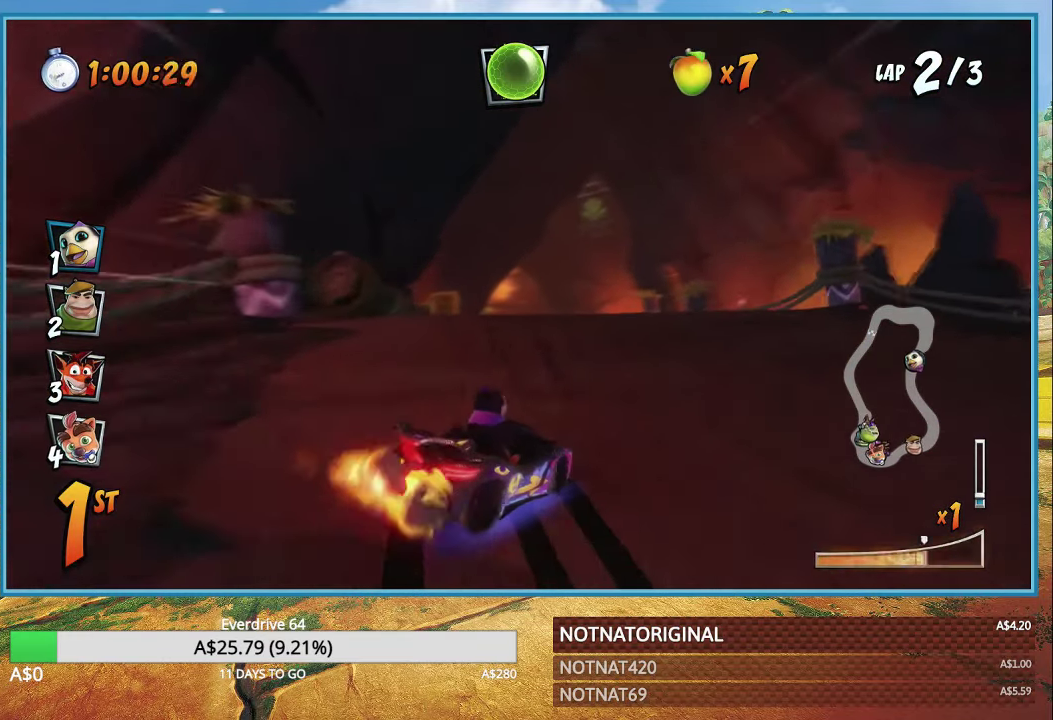
{"buttons": ["CROSS", "R1"], "left_stick": "left", "right_stick": "center", "events": [[250, "L1", "down"], [284, "left_stick", "up-right"], [350, "L1", "up"], [417, "left_stick", "center"], [467, "left_stick", "left"]]}
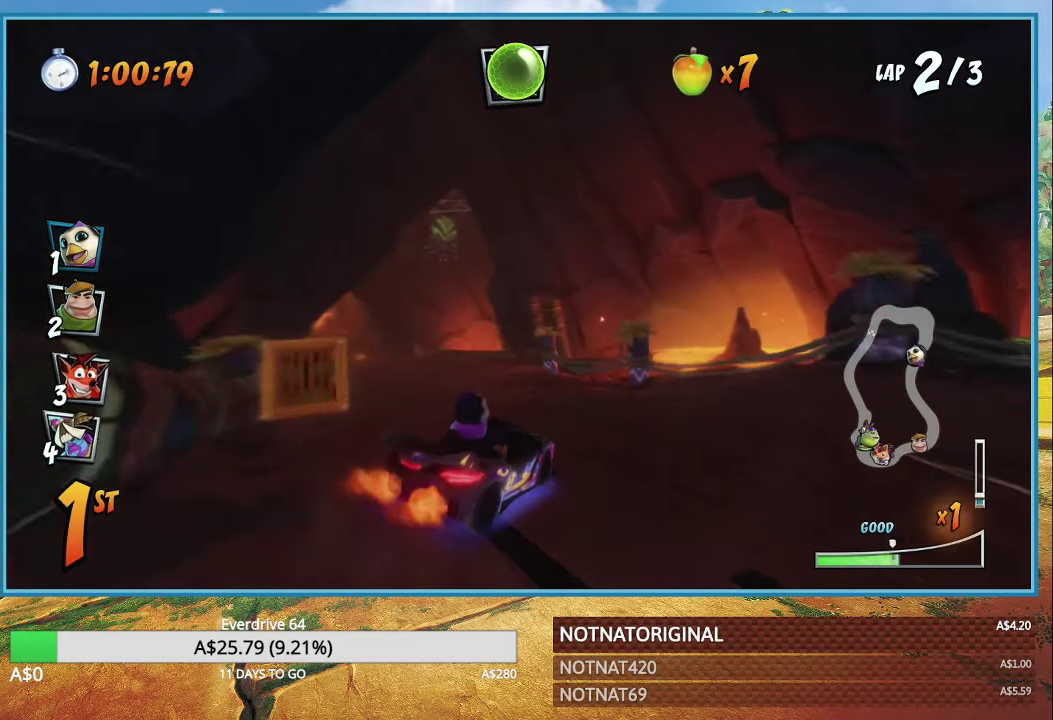
{"buttons": ["CROSS", "R1"], "left_stick": "left", "right_stick": "center", "events": [[67, "left_stick", "center"], [184, "left_stick", "right"], [367, "left_stick", "left"]]}
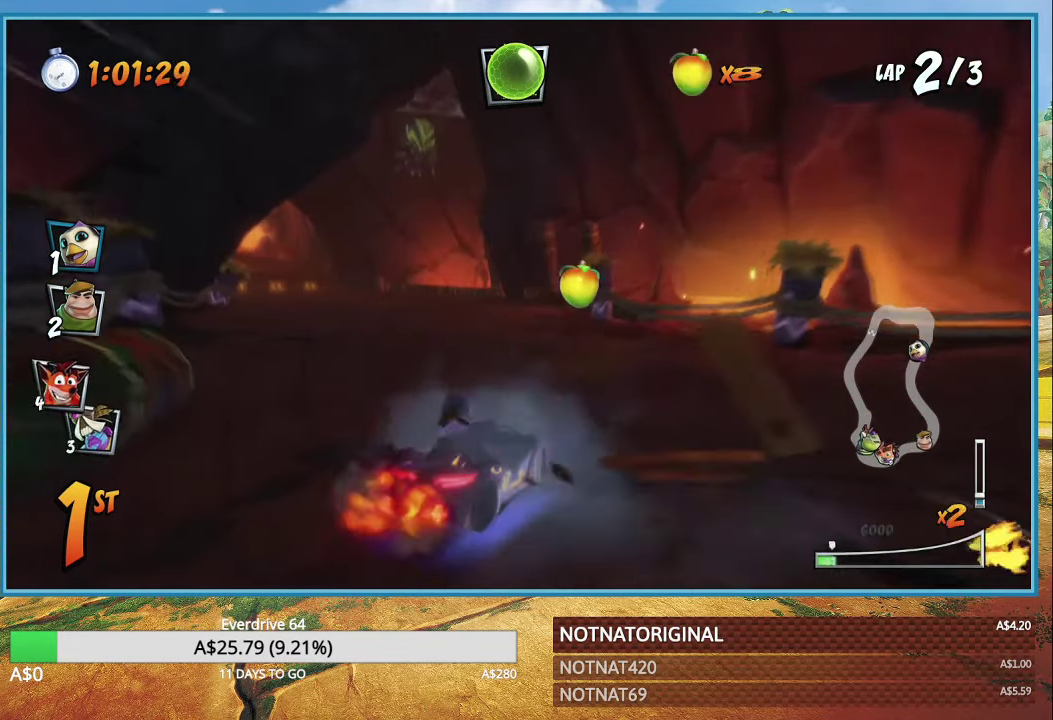
{"buttons": ["CROSS", "R1"], "left_stick": "center", "right_stick": "center", "events": [[17, "L1", "down"], [134, "L1", "up"], [167, "left_stick", "center"]]}
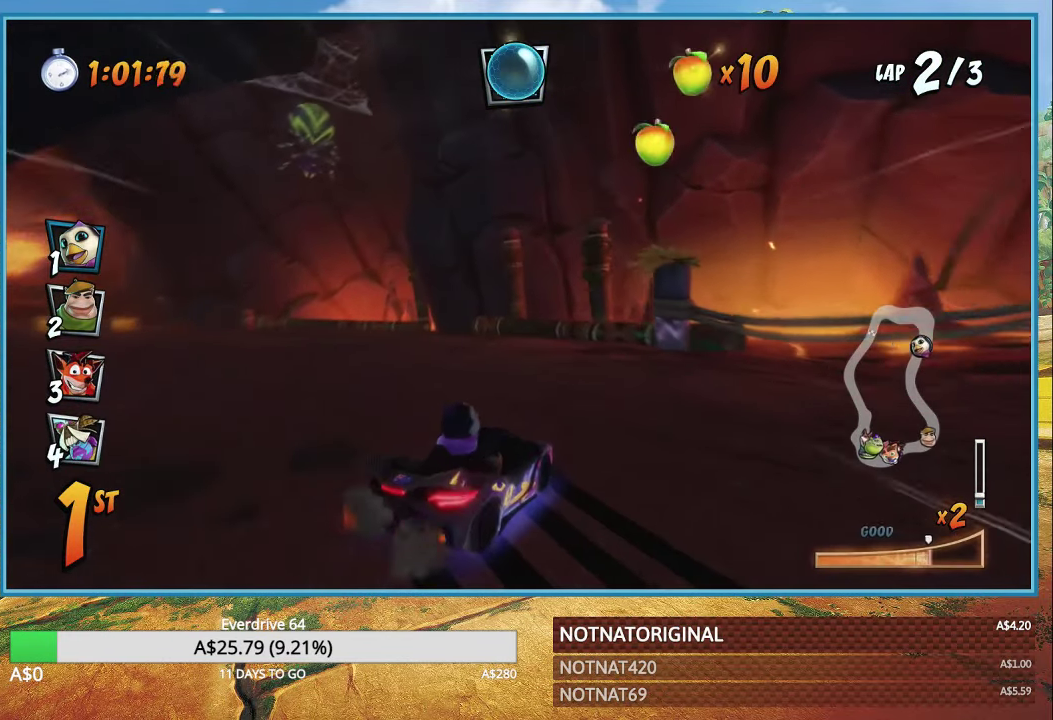
{"buttons": ["CROSS", "R1"], "left_stick": "left", "right_stick": "center", "events": [[250, "L1", "down"], [284, "left_stick", "left"], [317, "R1", "up"], [367, "L1", "up"], [417, "R1", "down"]]}
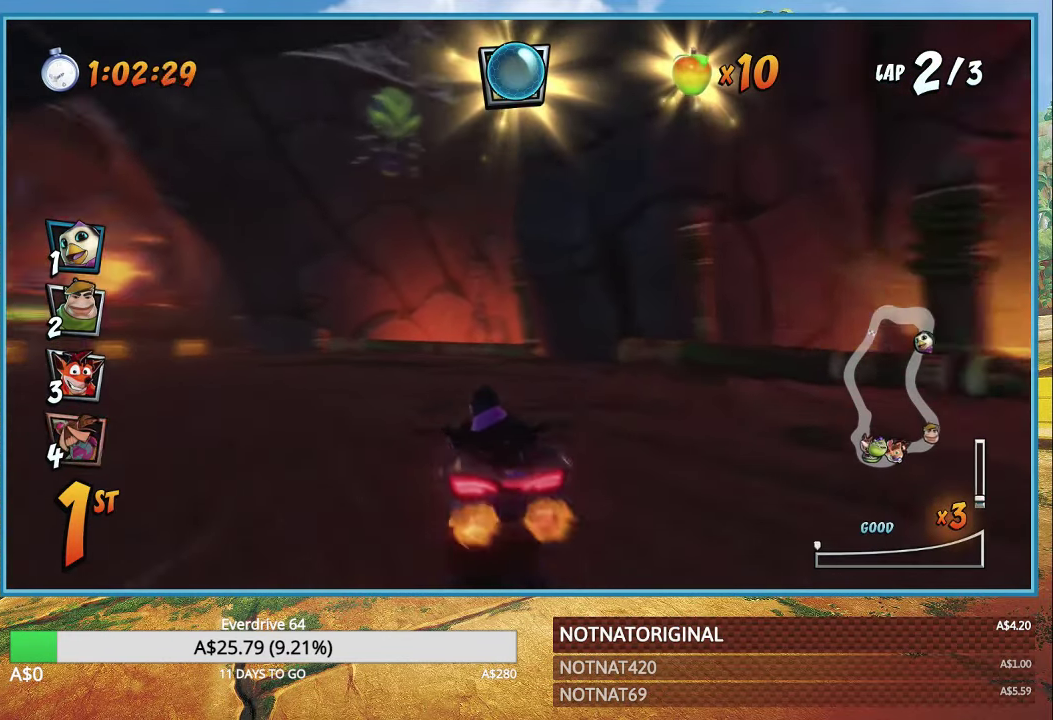
{"buttons": ["CROSS", "R1"], "left_stick": "left", "right_stick": "center", "events": []}
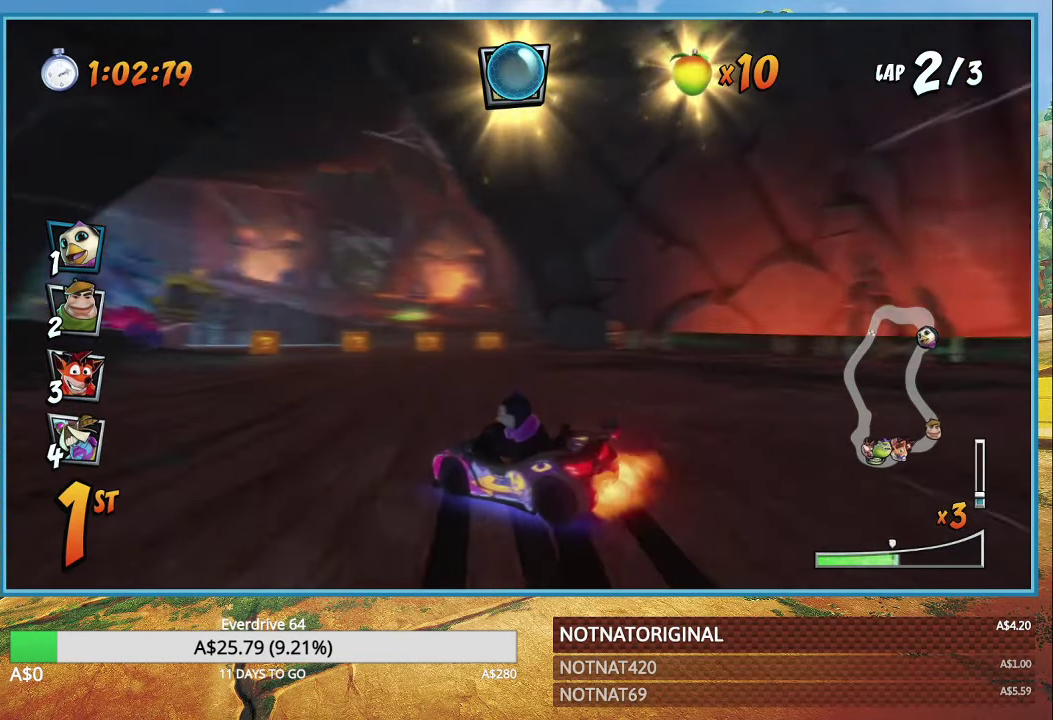
{"buttons": ["CROSS", "L1", "R1"], "left_stick": "left", "right_stick": "center", "events": [[416, "L1", "down"]]}